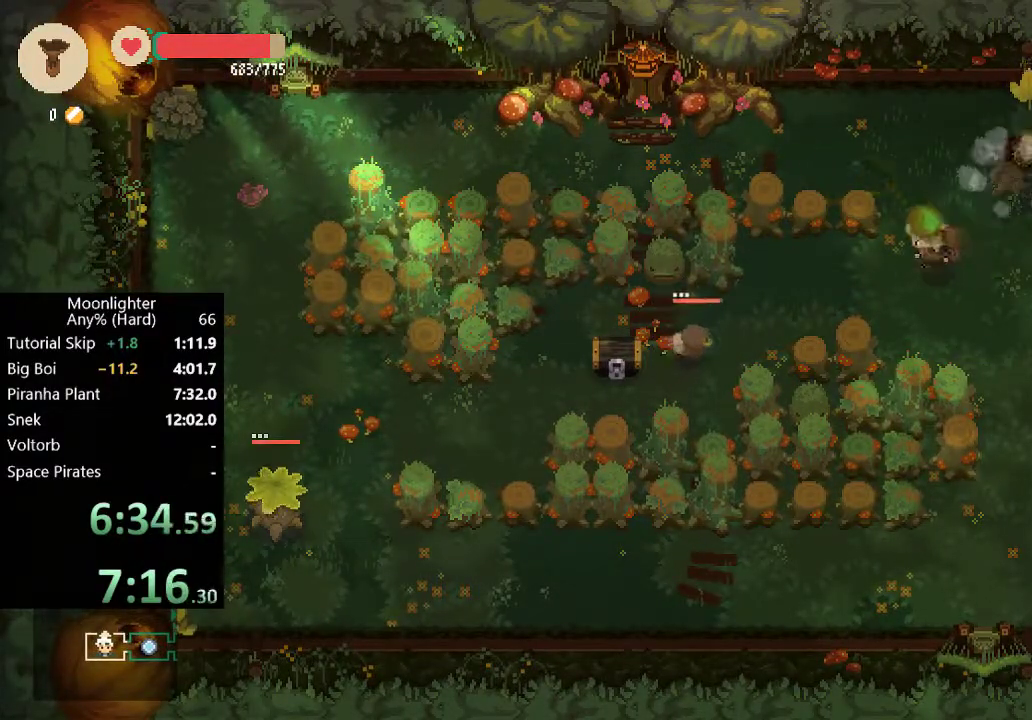
Gameplay with a controller (Xbox layout); each line is a JSON object with the inputs held at the frame after it. "events" lists button and stick changes between this image and that frame as [ms after this image, input, new state], when the widget could be followed in between. Not read: right_stick.
{"buttons": [], "left_stick": "down-left", "events": [[300, "left_stick", "down-left"]]}
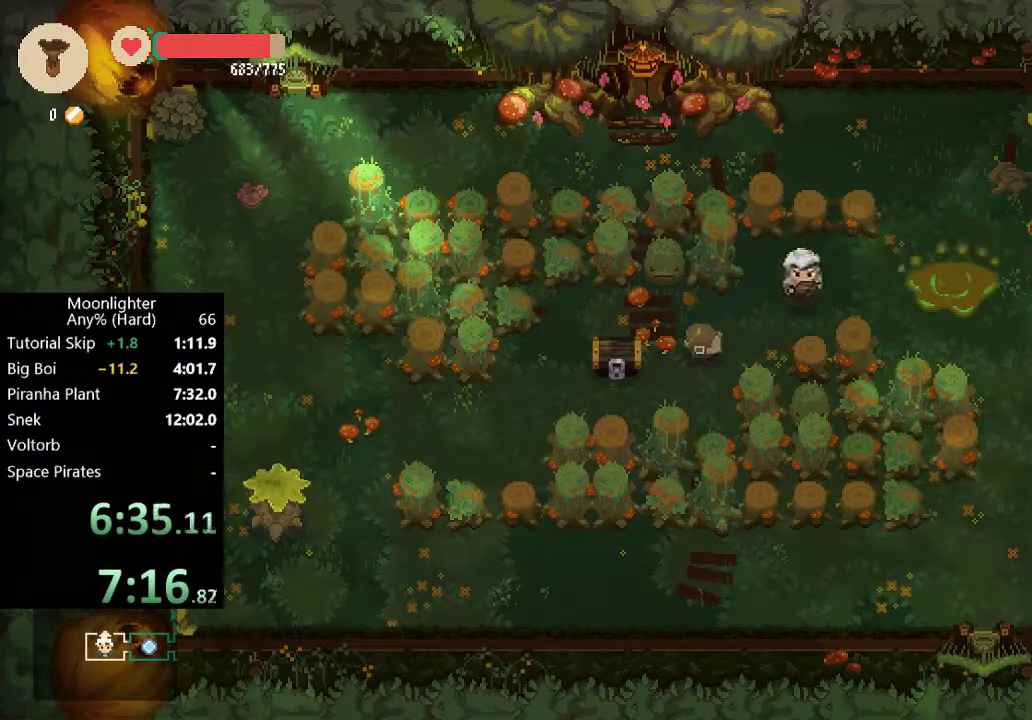
{"buttons": ["X"], "left_stick": "center", "events": [[133, "left_stick", "left"], [167, "X", "down"], [267, "X", "up"], [333, "X", "down"], [333, "left_stick", "center"], [433, "X", "up"], [500, "X", "down"]]}
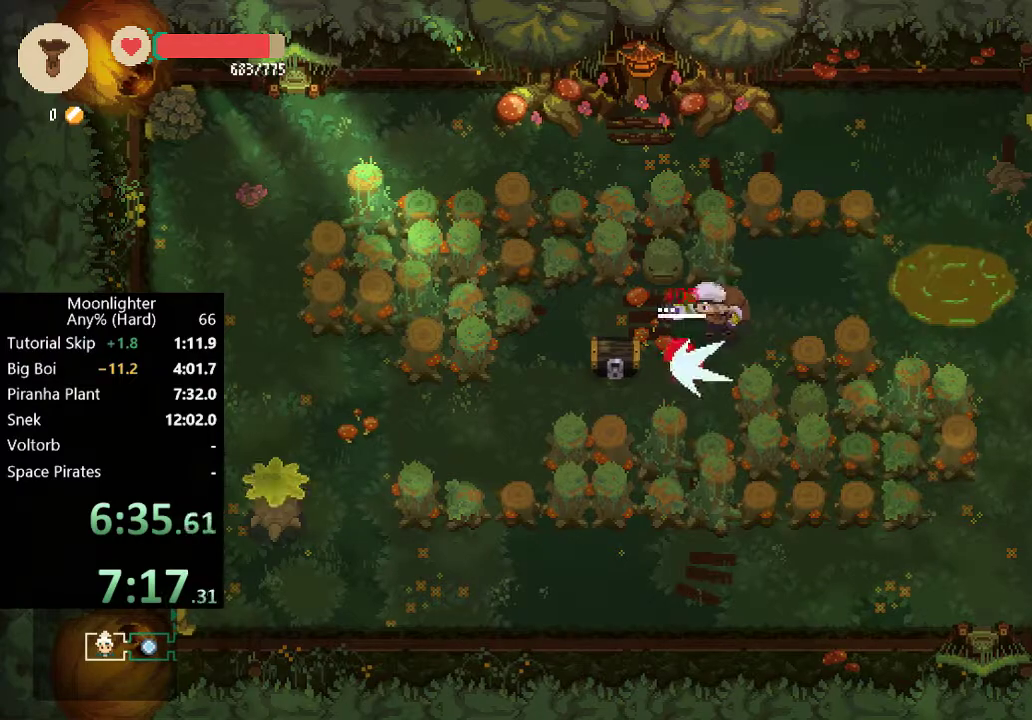
{"buttons": [], "left_stick": "down-left", "events": [[67, "X", "up"], [167, "X", "down"], [233, "left_stick", "down"], [267, "X", "up"], [300, "left_stick", "down-left"]]}
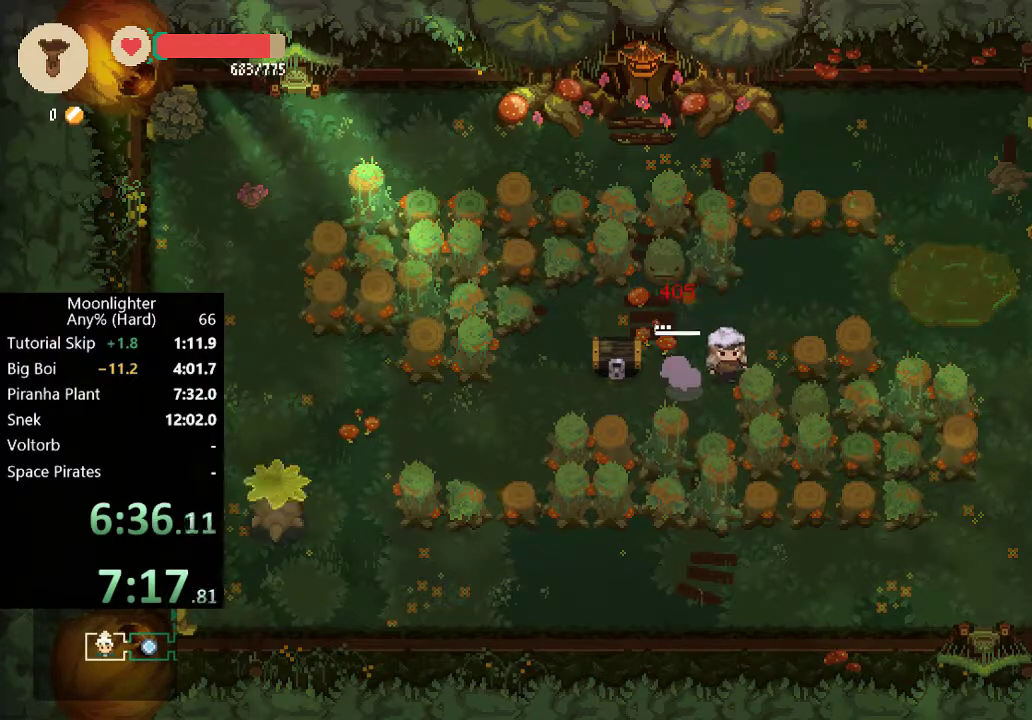
{"buttons": [], "left_stick": "down-left", "events": [[100, "left_stick", "up-left"], [400, "left_stick", "down-left"]]}
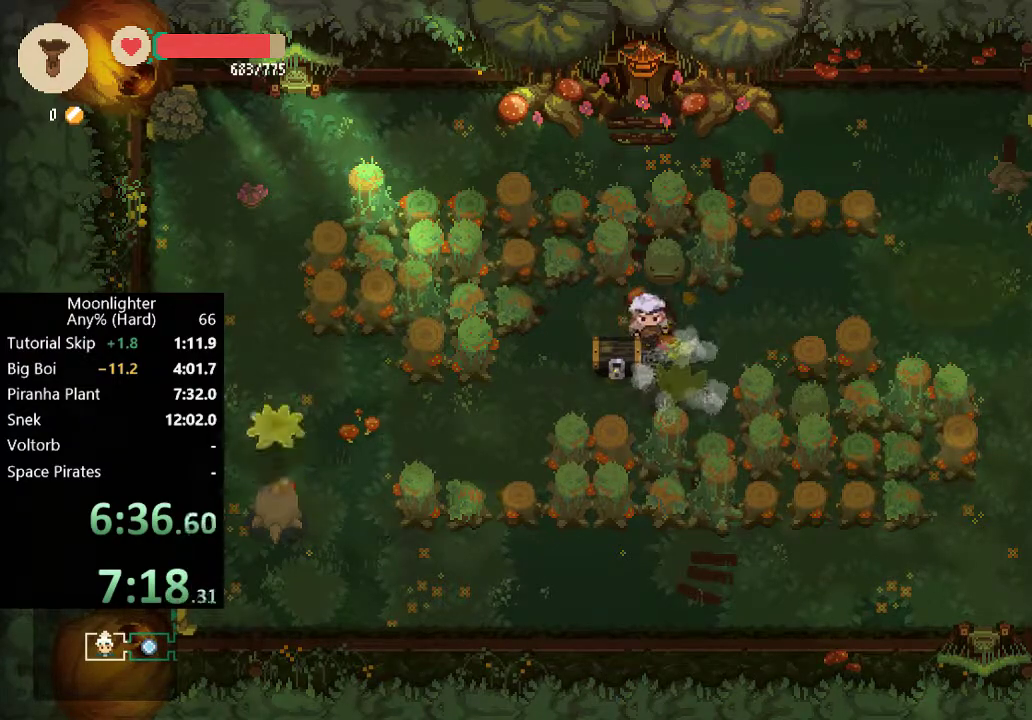
{"buttons": [], "left_stick": "left", "events": [[100, "left_stick", "left"], [200, "left_stick", "down-left"], [367, "left_stick", "left"]]}
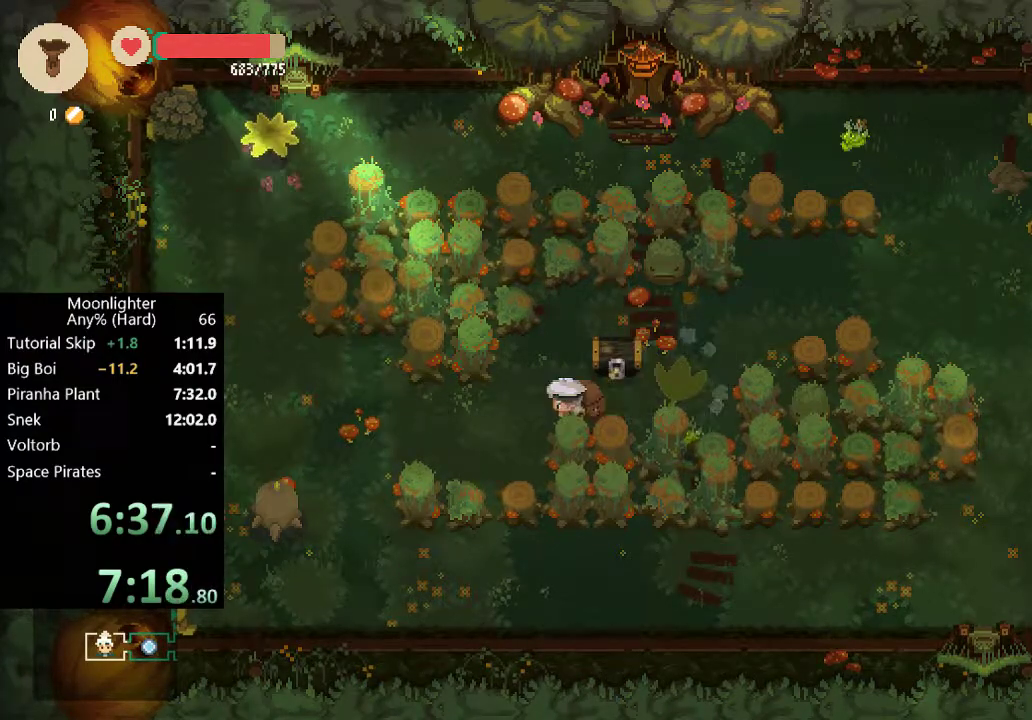
{"buttons": [], "left_stick": "left", "events": [[267, "left_stick", "down-left"], [433, "left_stick", "left"]]}
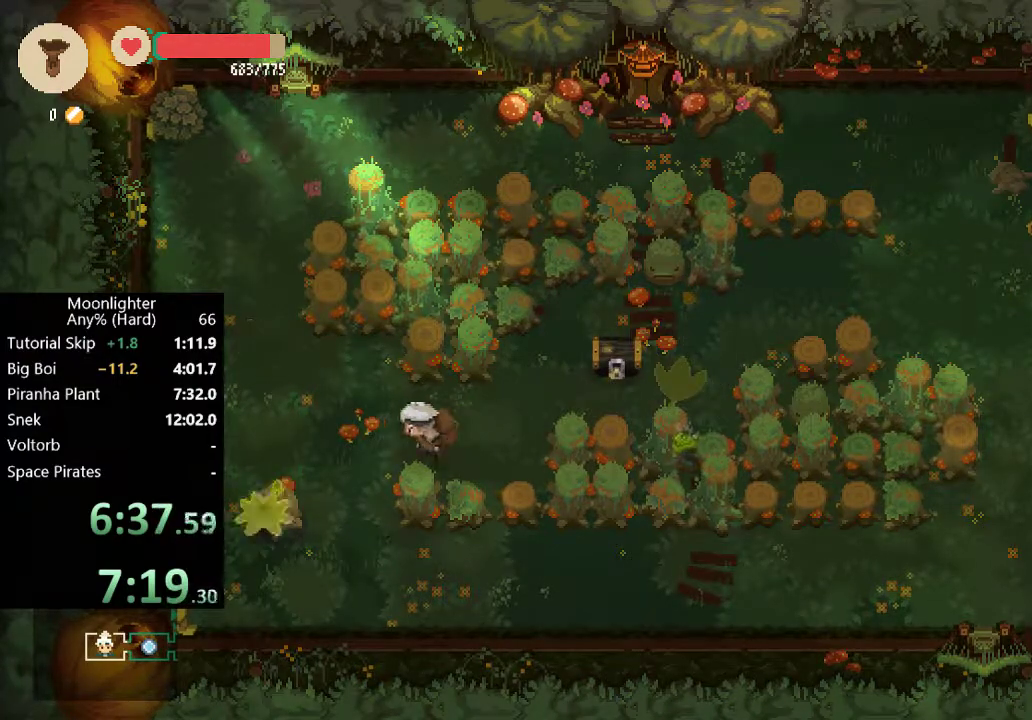
{"buttons": ["X"], "left_stick": "left", "events": [[300, "left_stick", "down-left"], [333, "X", "down"], [400, "X", "up"], [467, "left_stick", "left"], [500, "X", "down"]]}
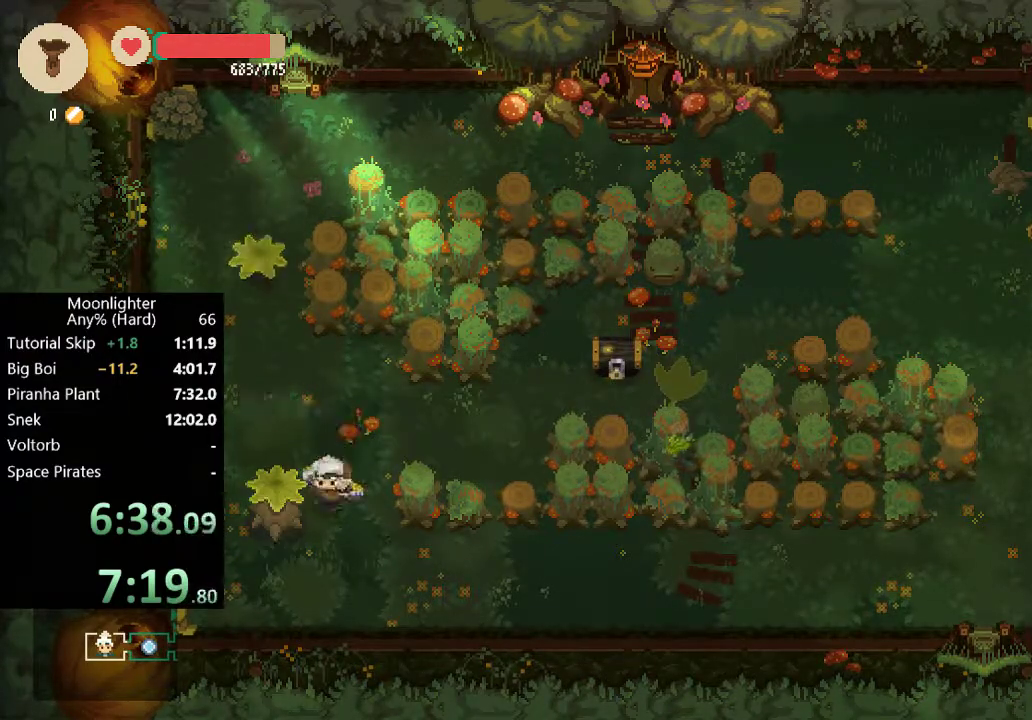
{"buttons": [], "left_stick": "center", "events": [[33, "X", "up"], [133, "X", "down"], [200, "X", "up"], [267, "left_stick", "center"], [300, "X", "down"], [367, "X", "up"], [433, "X", "down"], [500, "X", "up"]]}
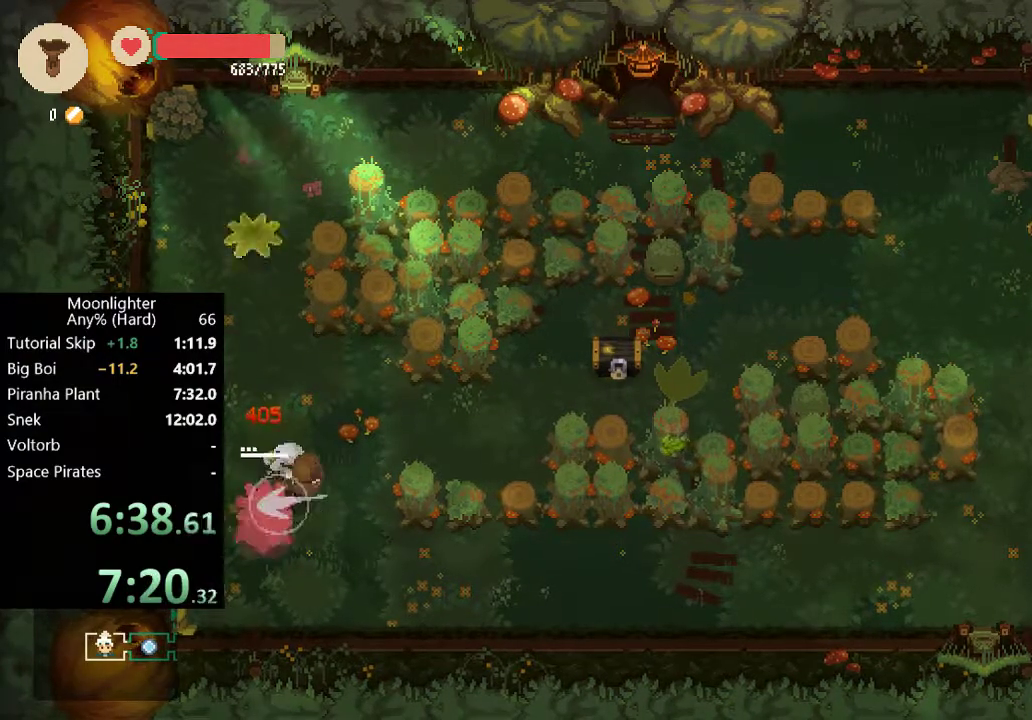
{"buttons": [], "left_stick": "up-left", "events": [[200, "left_stick", "up"], [500, "left_stick", "up-left"]]}
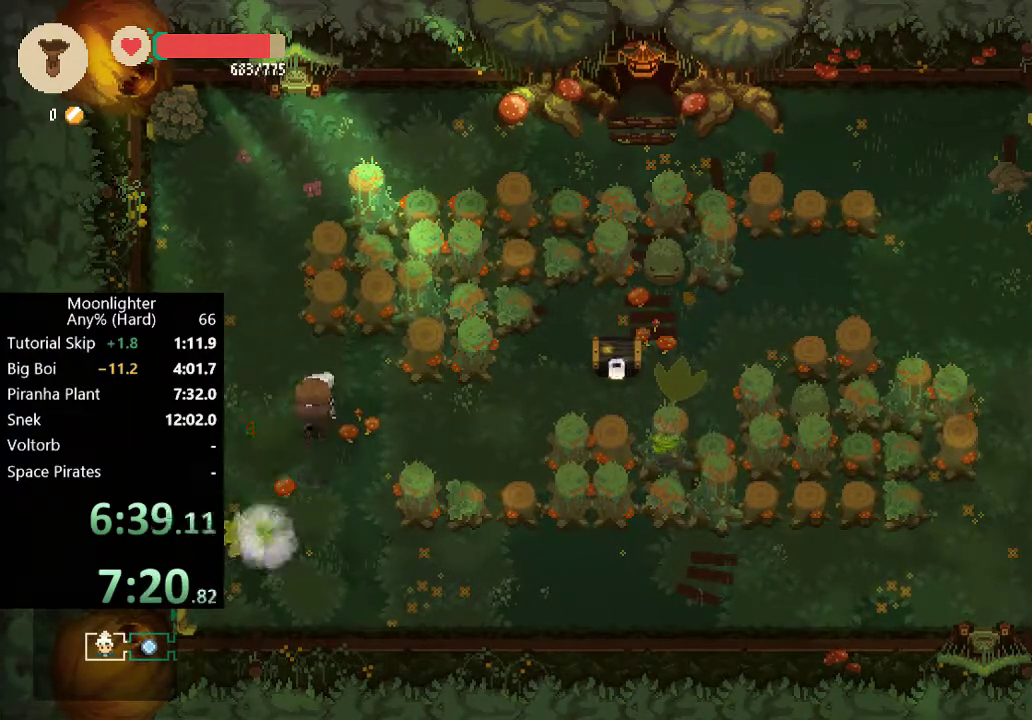
{"buttons": [], "left_stick": "up", "events": [[233, "left_stick", "up"]]}
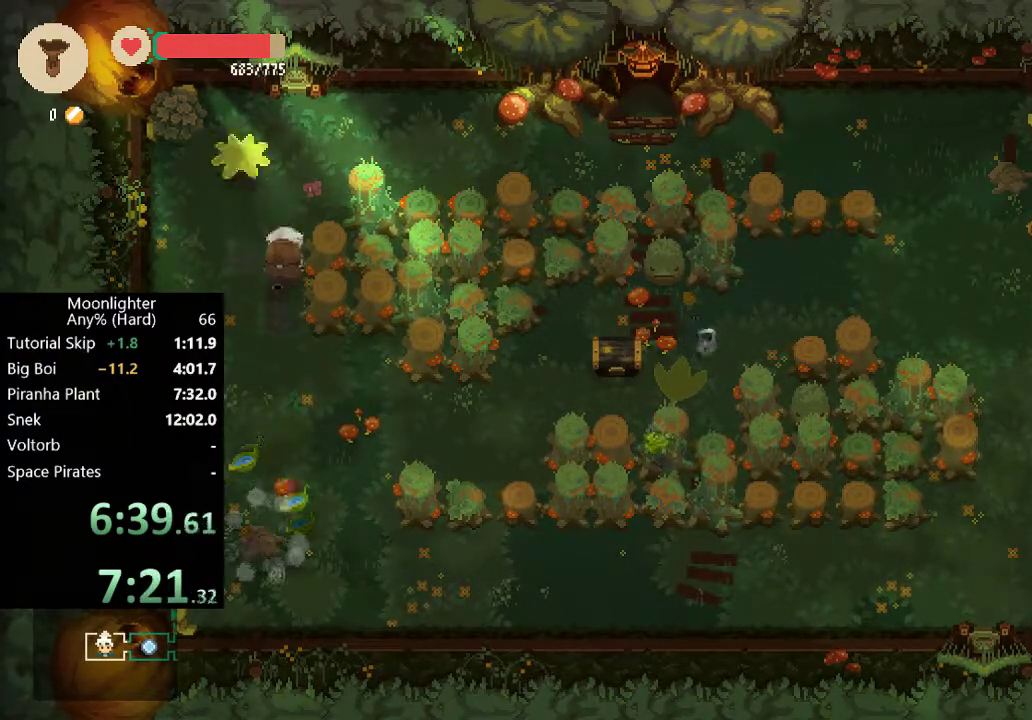
{"buttons": [], "left_stick": "up-right", "events": [[200, "left_stick", "up-right"]]}
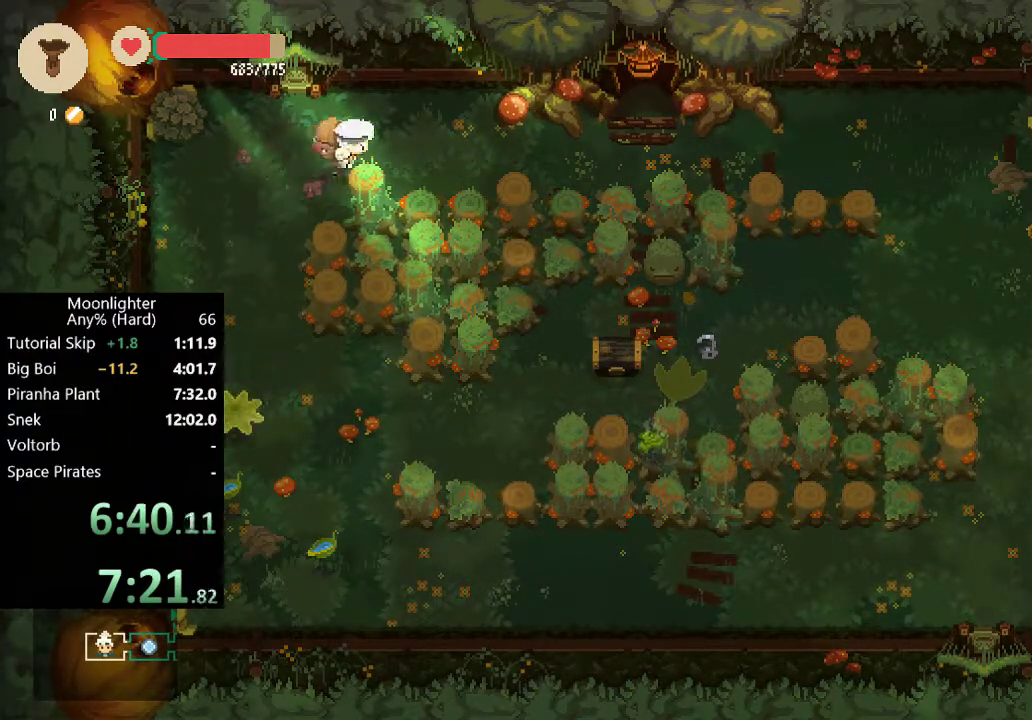
{"buttons": [], "left_stick": "right", "events": [[50, "left_stick", "right"], [367, "B", "down"], [467, "B", "up"]]}
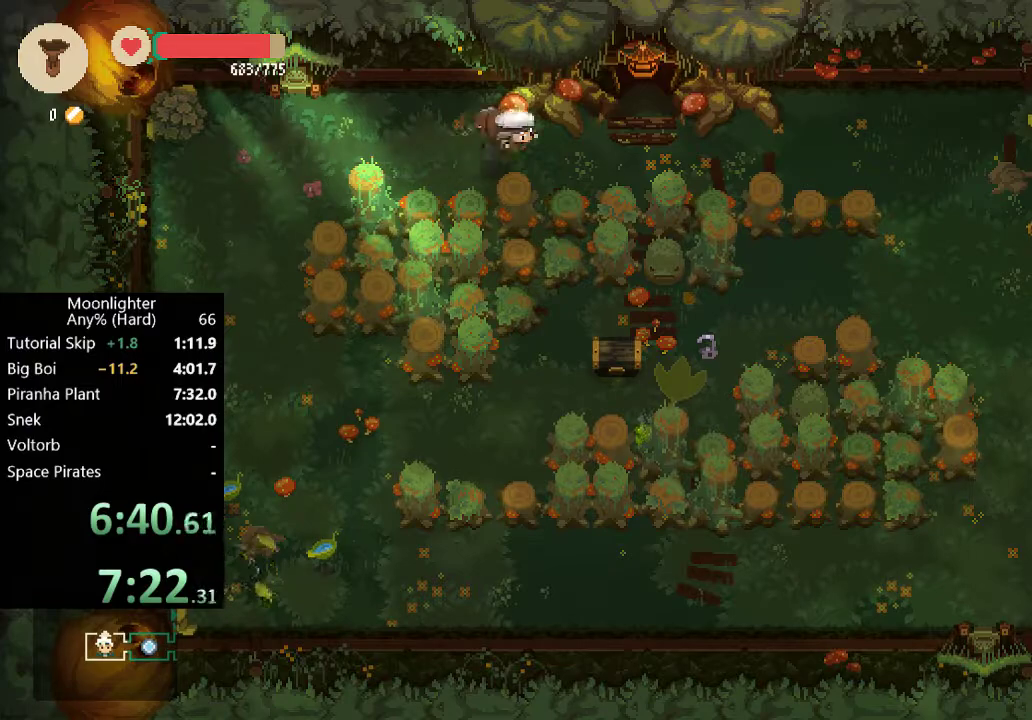
{"buttons": [], "left_stick": "up", "events": [[200, "left_stick", "up-right"], [300, "left_stick", "up"], [367, "B", "down"], [467, "B", "up"]]}
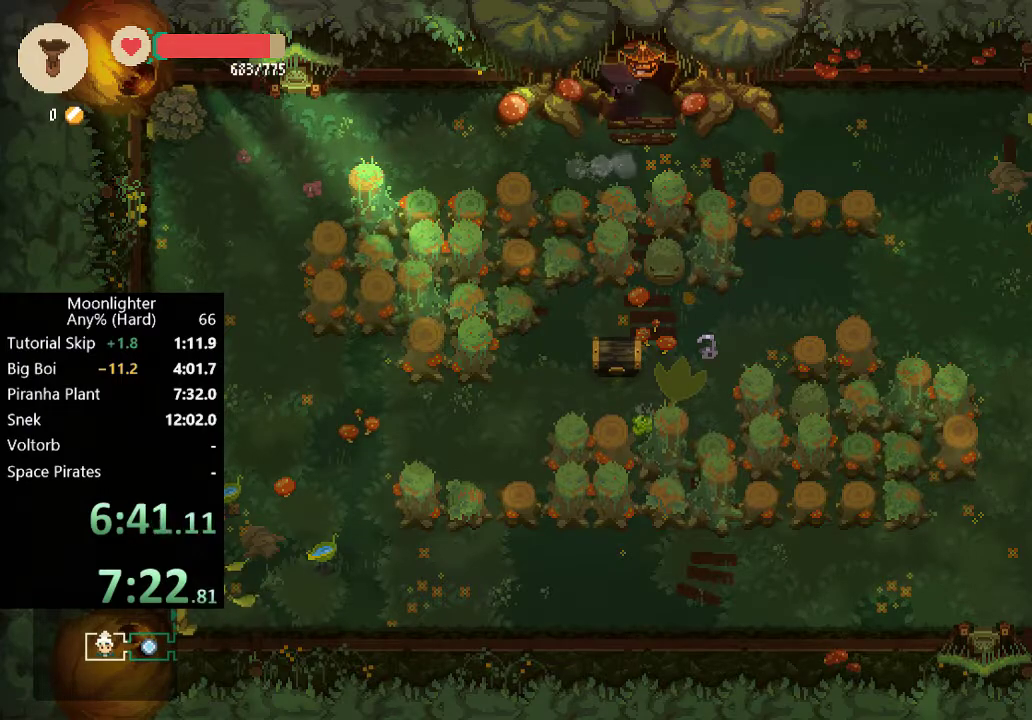
{"buttons": [], "left_stick": "up", "events": []}
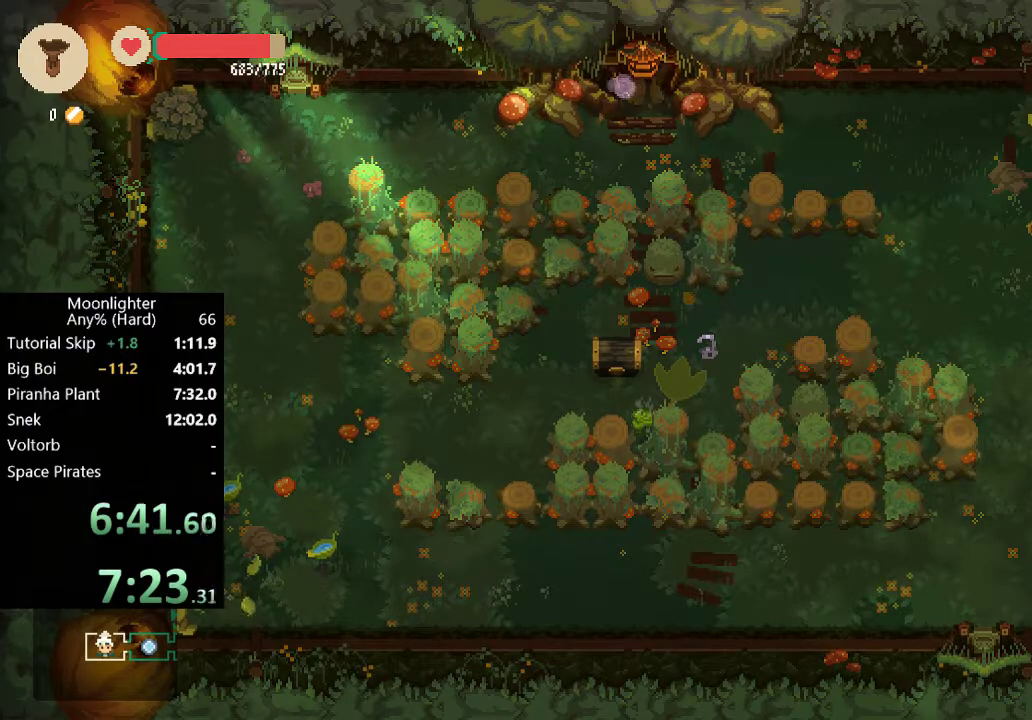
{"buttons": [], "left_stick": "up", "events": []}
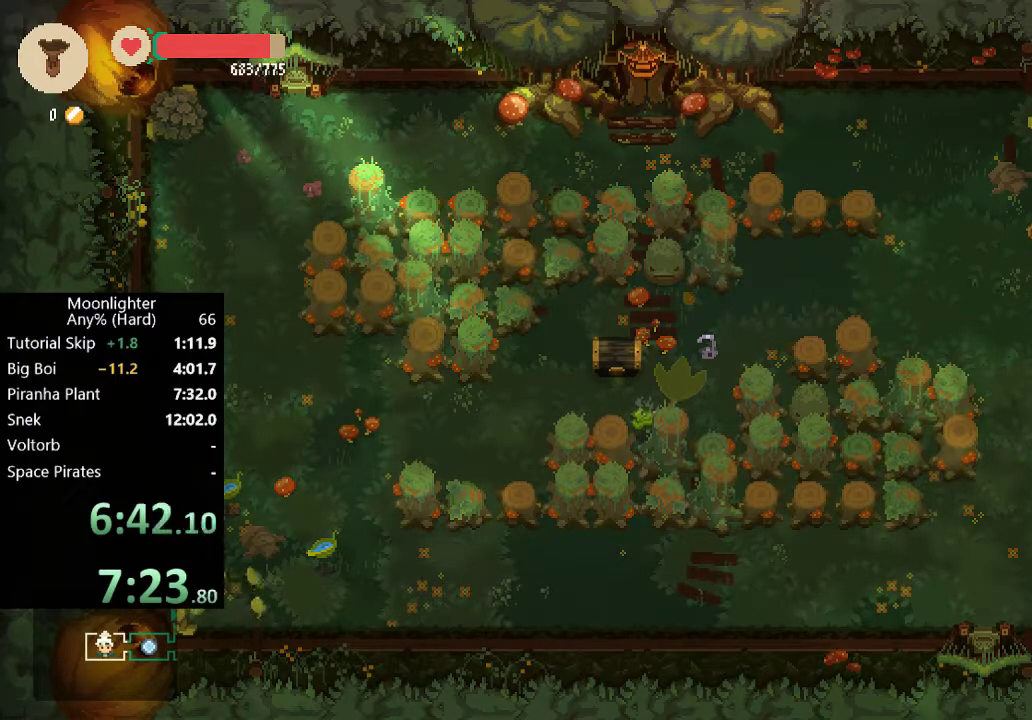
{"buttons": [], "left_stick": "up", "events": []}
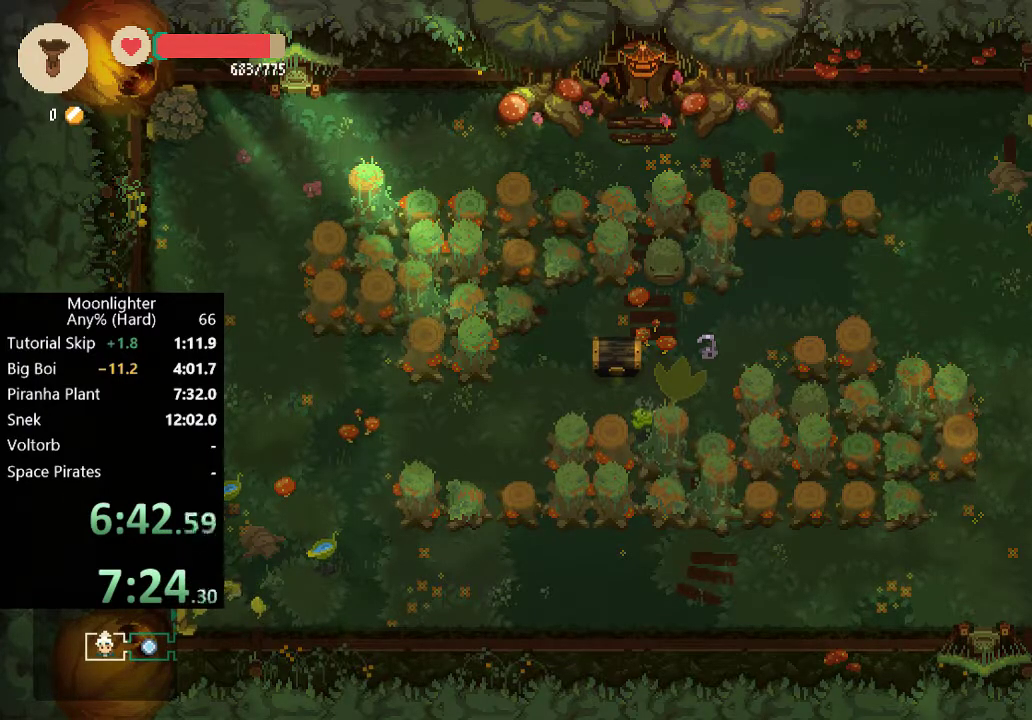
{"buttons": [], "left_stick": "up", "events": []}
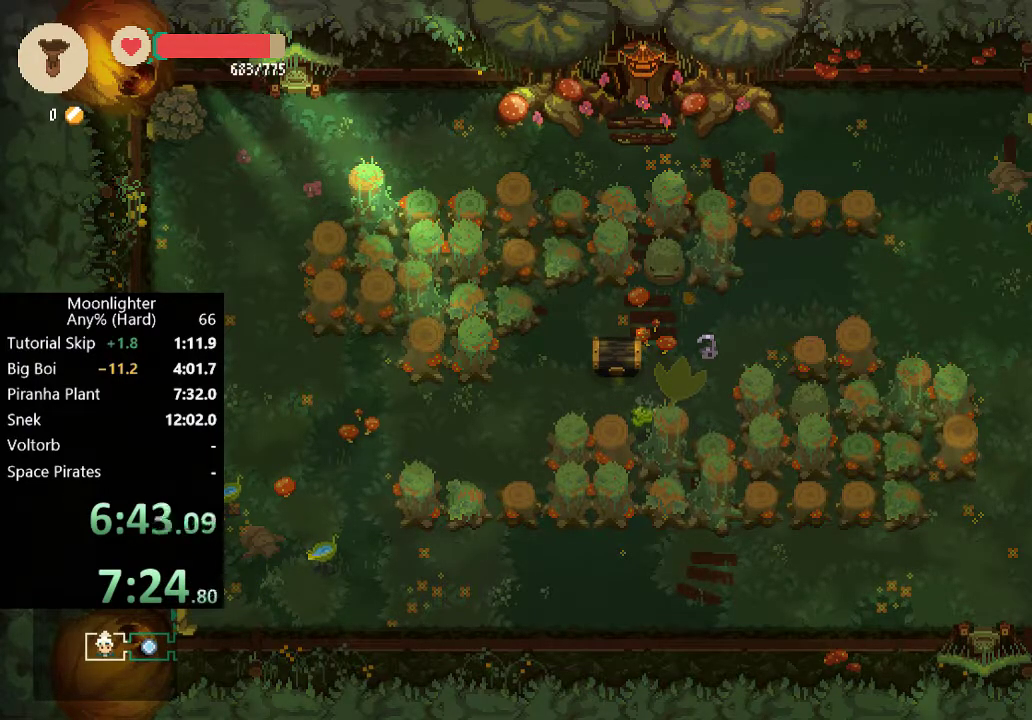
{"buttons": [], "left_stick": "up", "events": []}
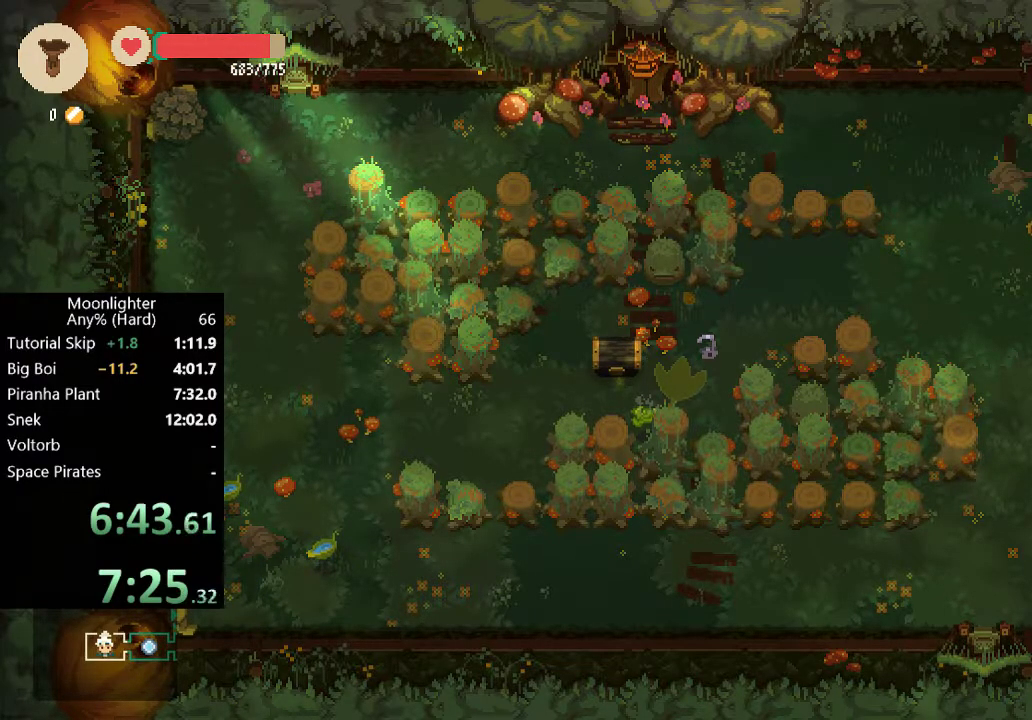
{"buttons": [], "left_stick": "center", "events": [[433, "left_stick", "center"]]}
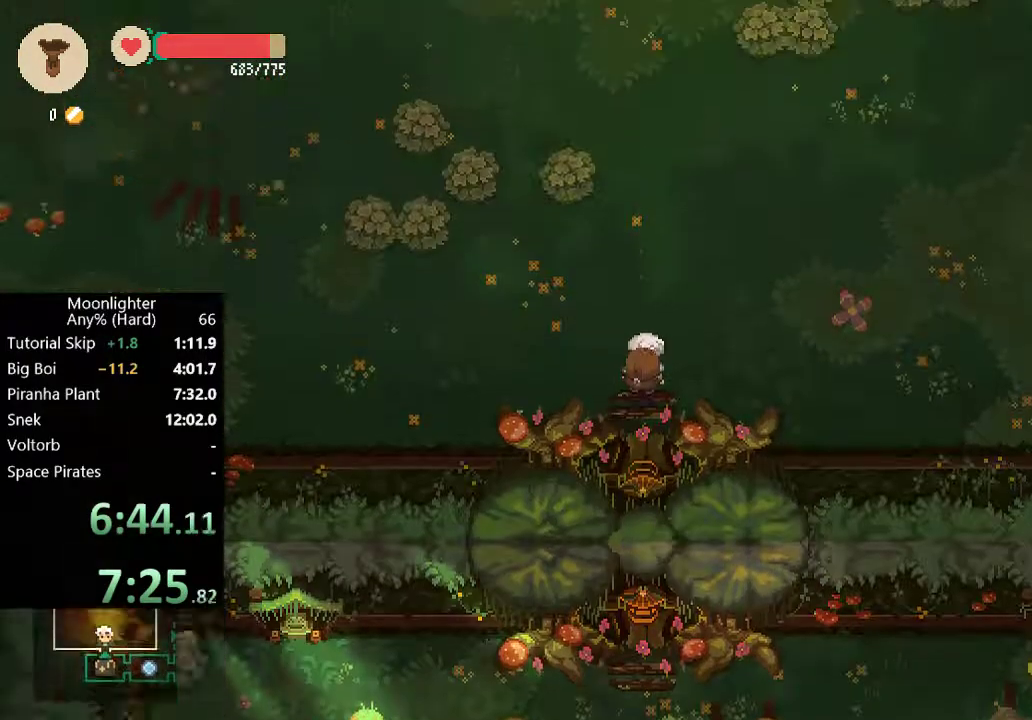
{"buttons": [], "left_stick": "up", "events": [[400, "left_stick", "up"]]}
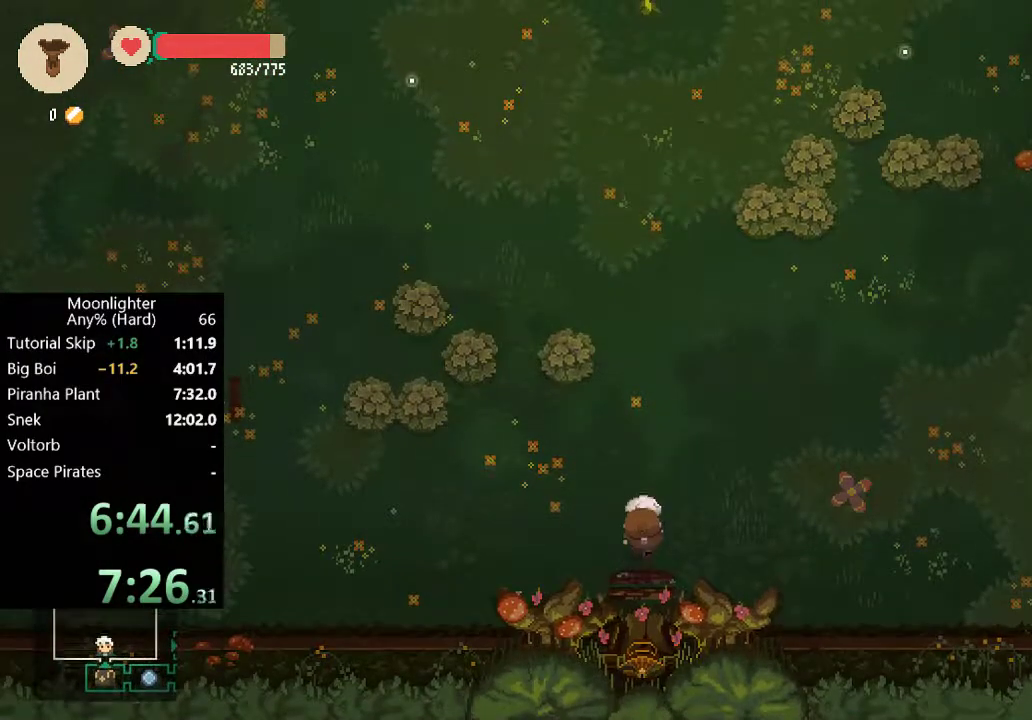
{"buttons": [], "left_stick": "up", "events": [[100, "B", "down"], [200, "B", "up"]]}
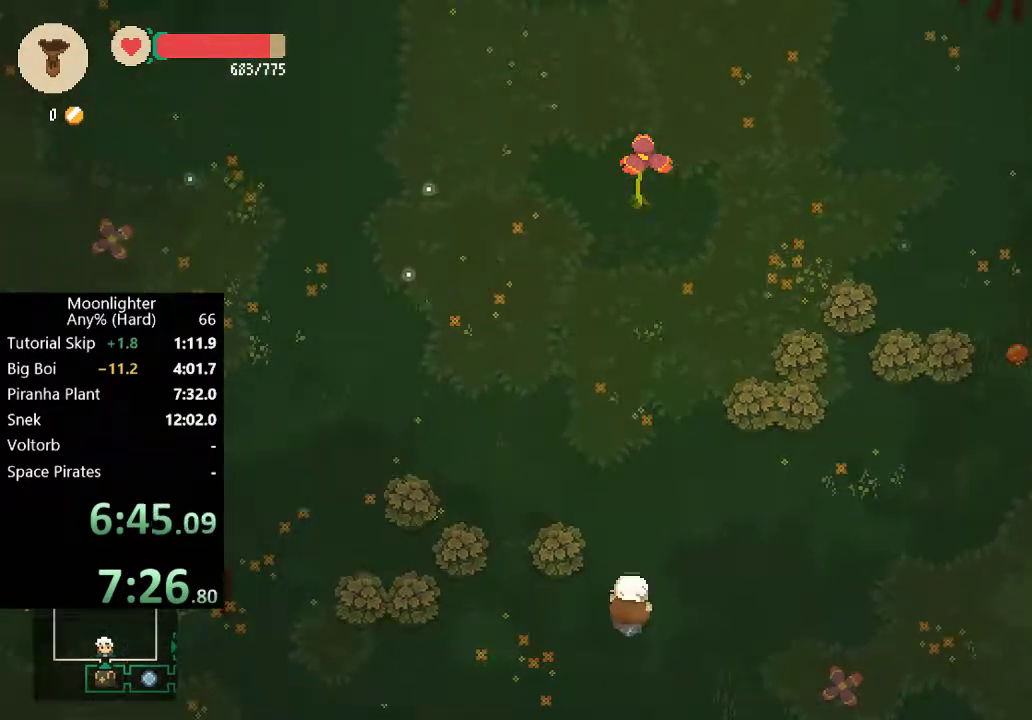
{"buttons": [], "left_stick": "up", "events": [[67, "B", "down"], [200, "B", "up"]]}
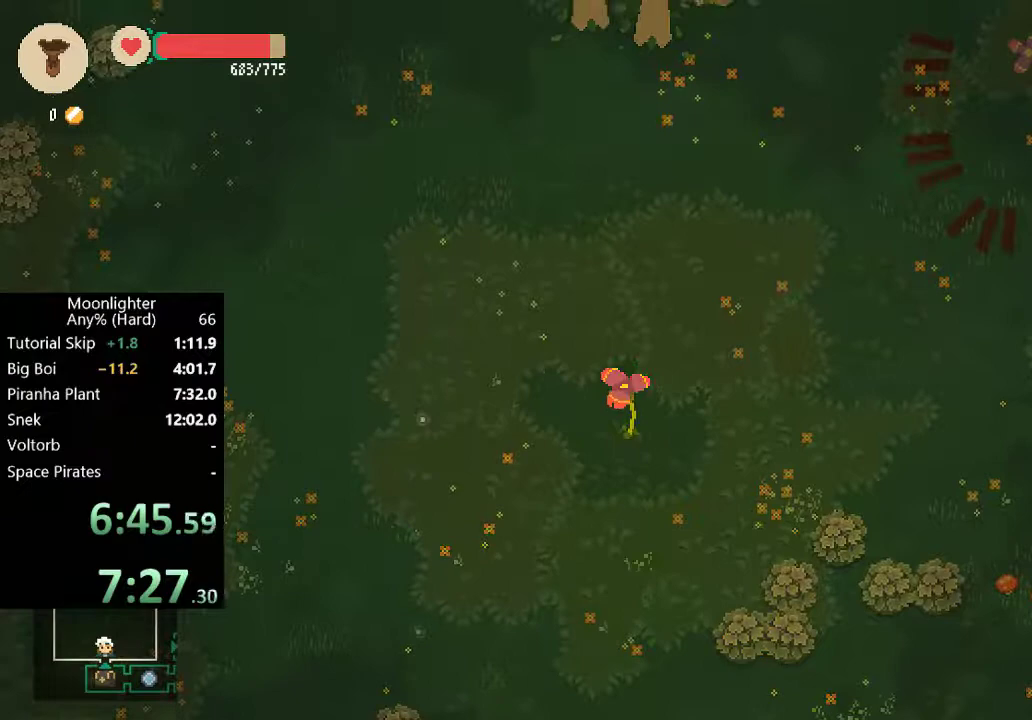
{"buttons": [], "left_stick": "center", "events": [[150, "left_stick", "center"]]}